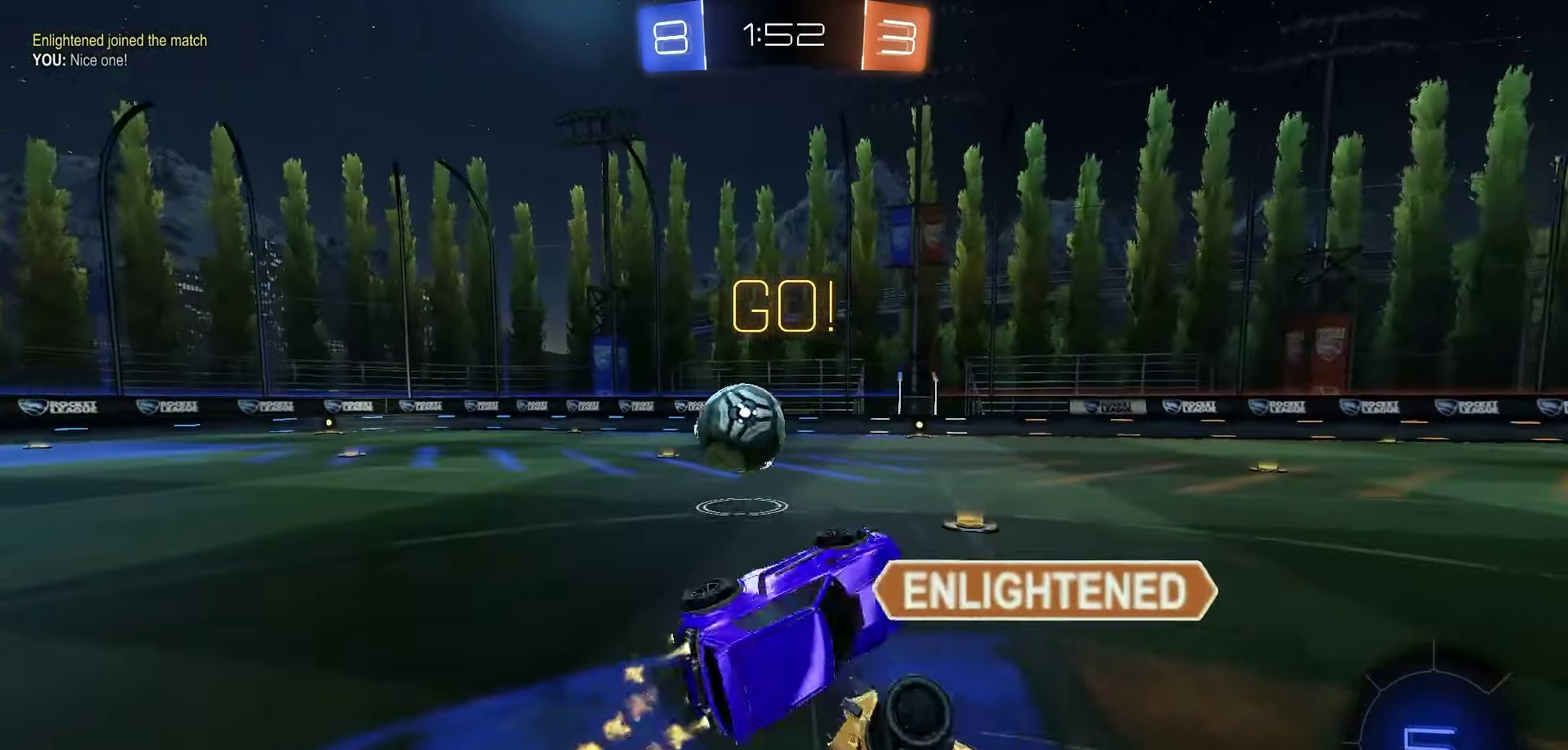
Gameplay with a controller (Xbox layout); each line is a JSON object with the inputs held at the frame after it (dt_ms = milliseconds from this image to that frame). "events" lists button and stick changes between this image and that frame as [ms after this image, input, new state], when the widget could be followed in between.
{"dt_ms": 350, "buttons": ["R2"], "left_stick": "center", "right_stick": "center", "events": [[83, "R1", "up"], [83, "X", "up"], [150, "left_stick", "center"]]}
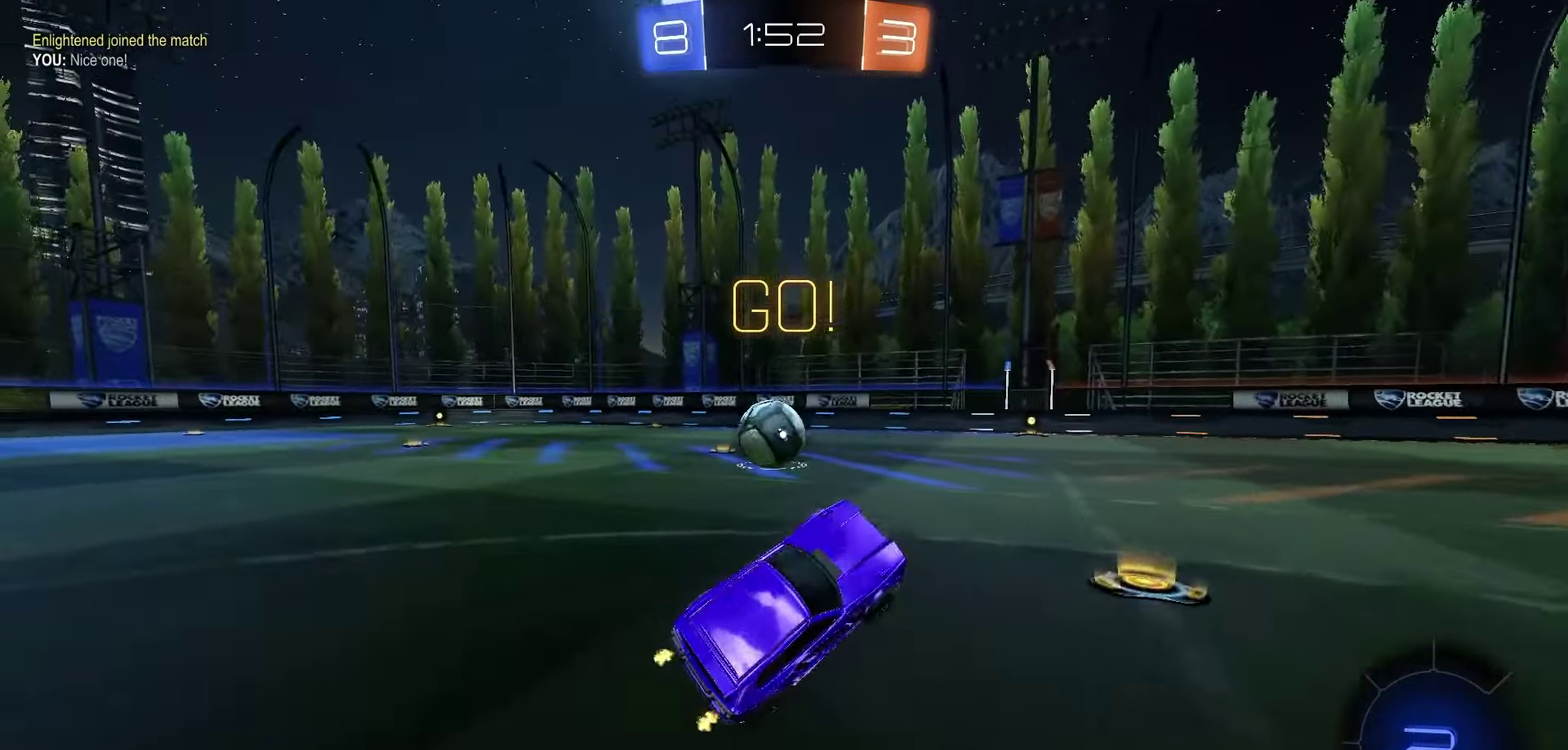
{"dt_ms": 500, "buttons": ["R2"], "left_stick": "right", "right_stick": "center", "events": [[117, "left_stick", "left"], [300, "left_stick", "right"]]}
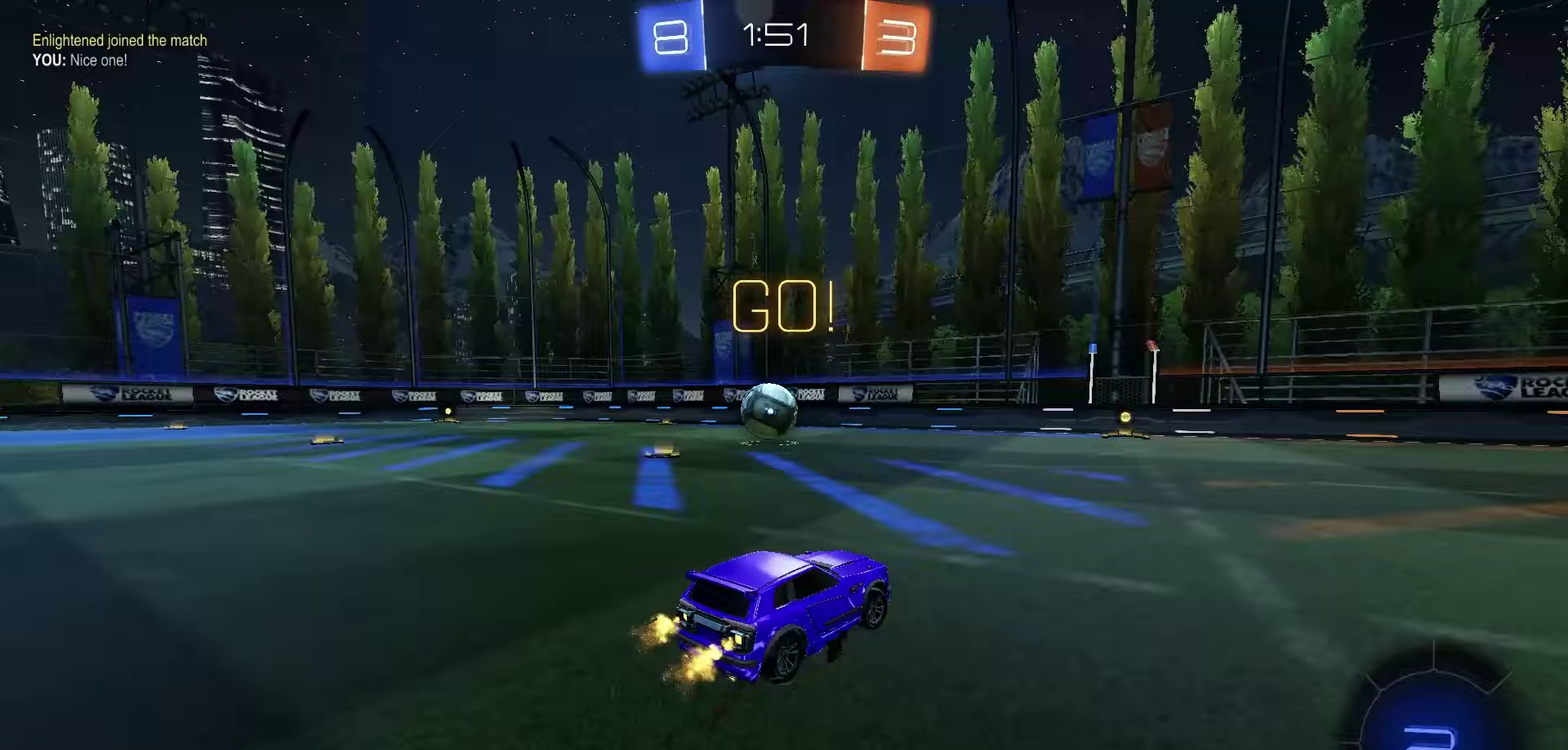
{"dt_ms": 450, "buttons": ["R2"], "left_stick": "down", "right_stick": "center", "events": [[17, "A", "down"], [83, "A", "up"], [83, "left_stick", "up-left"], [100, "R1", "down"], [133, "A", "down"], [233, "A", "up"], [233, "left_stick", "down"], [367, "R1", "up"]]}
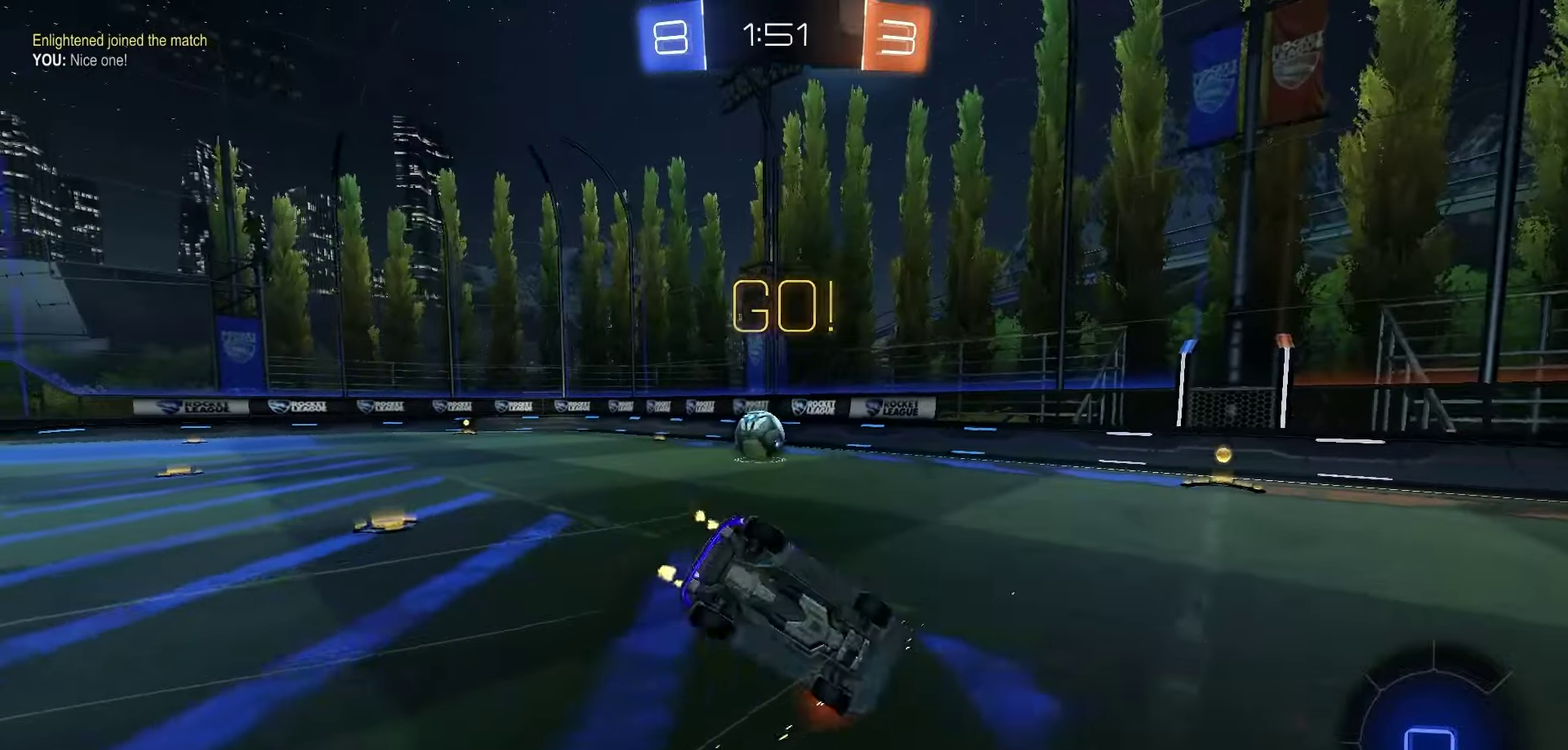
{"dt_ms": 550, "buttons": ["X", "R2"], "left_stick": "left", "right_stick": "center", "events": [[33, "left_stick", "down-left"], [67, "X", "down"], [350, "left_stick", "left"]]}
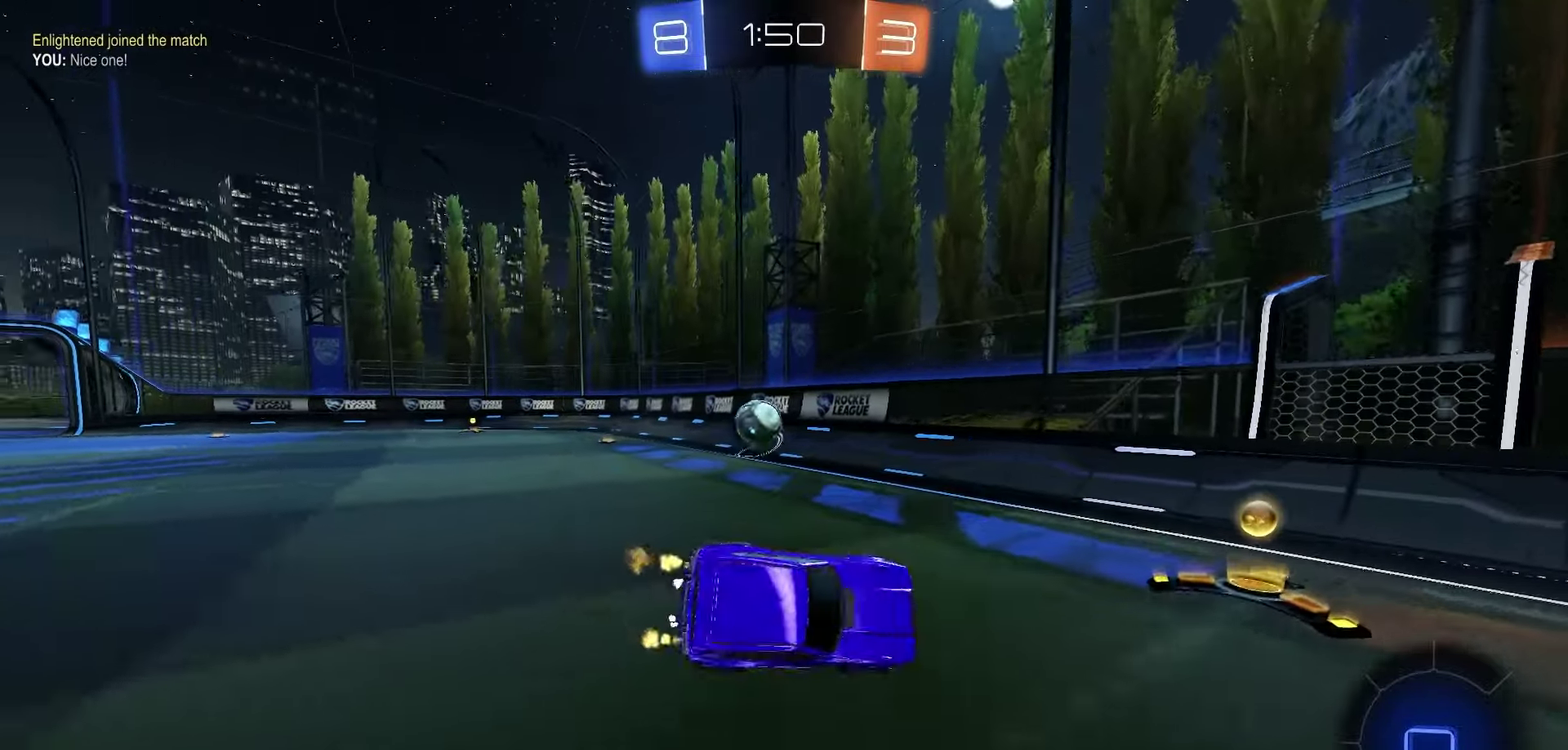
{"dt_ms": 750, "buttons": ["R1", "R2"], "left_stick": "center", "right_stick": "center", "events": [[100, "X", "up"], [617, "R1", "down"], [717, "left_stick", "center"]]}
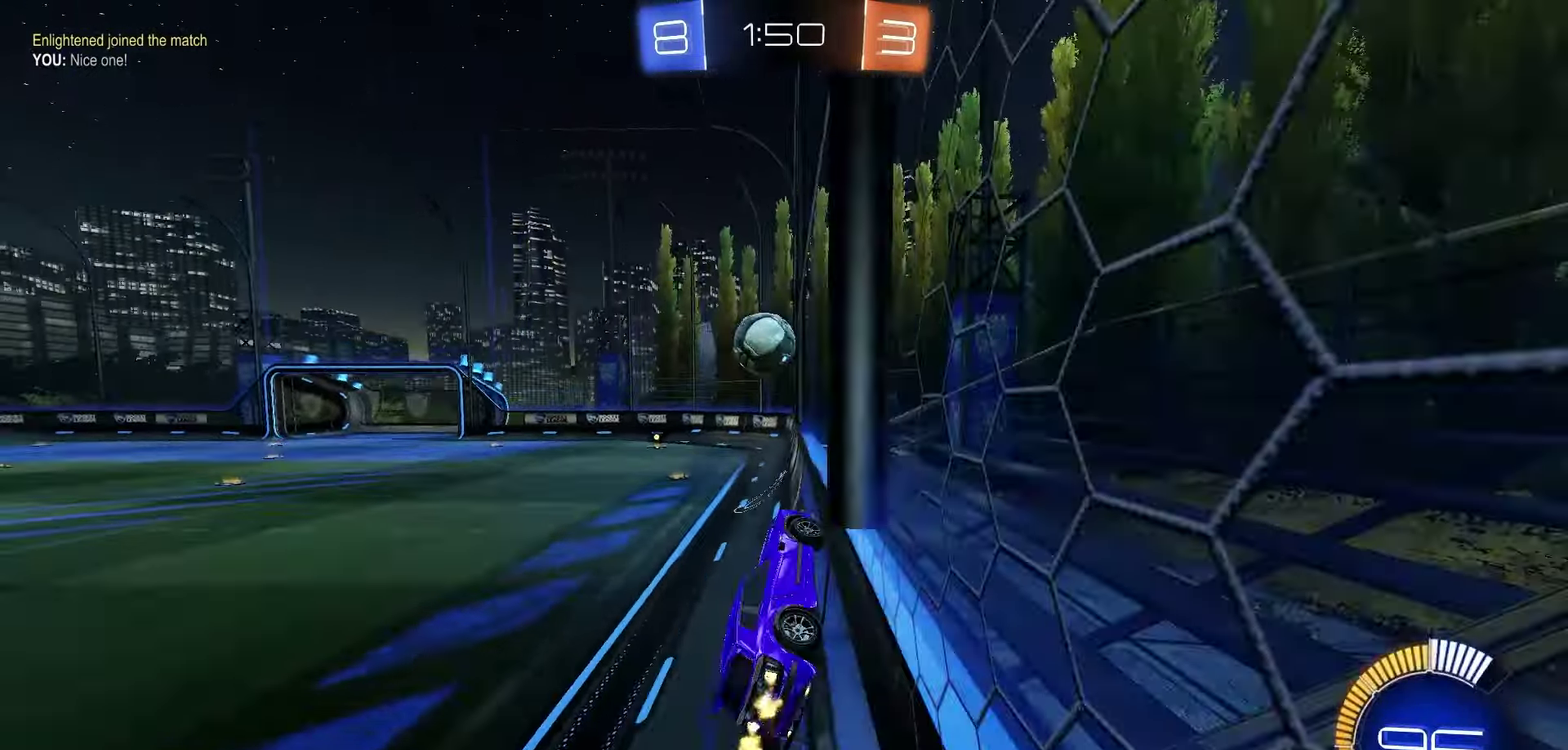
{"dt_ms": 250, "buttons": ["R2"], "left_stick": "right", "right_stick": "center", "events": [[217, "R1", "up"], [250, "left_stick", "right"]]}
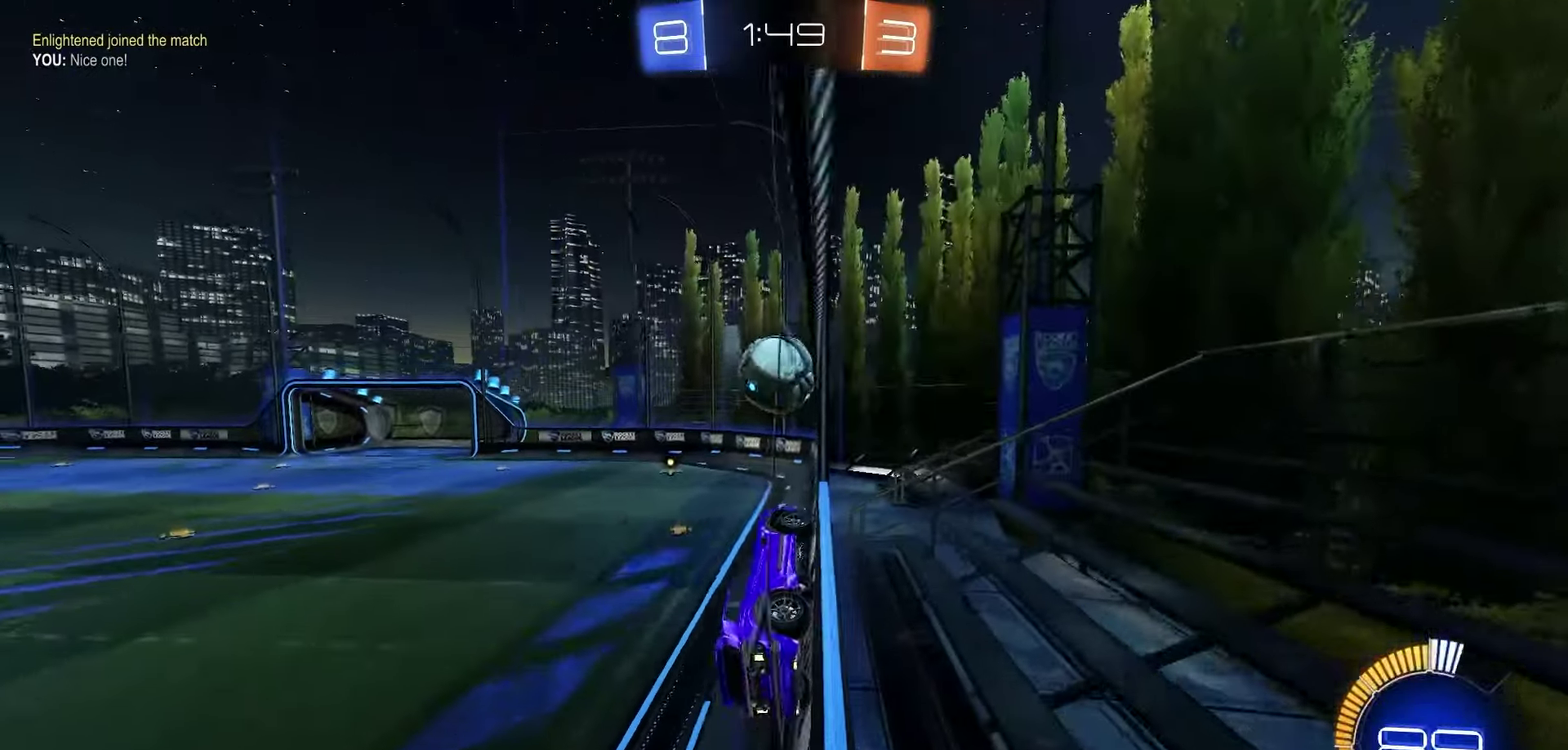
{"dt_ms": 450, "buttons": ["L1", "R2"], "left_stick": "left", "right_stick": "center", "events": [[150, "left_stick", "left"], [367, "L1", "down"]]}
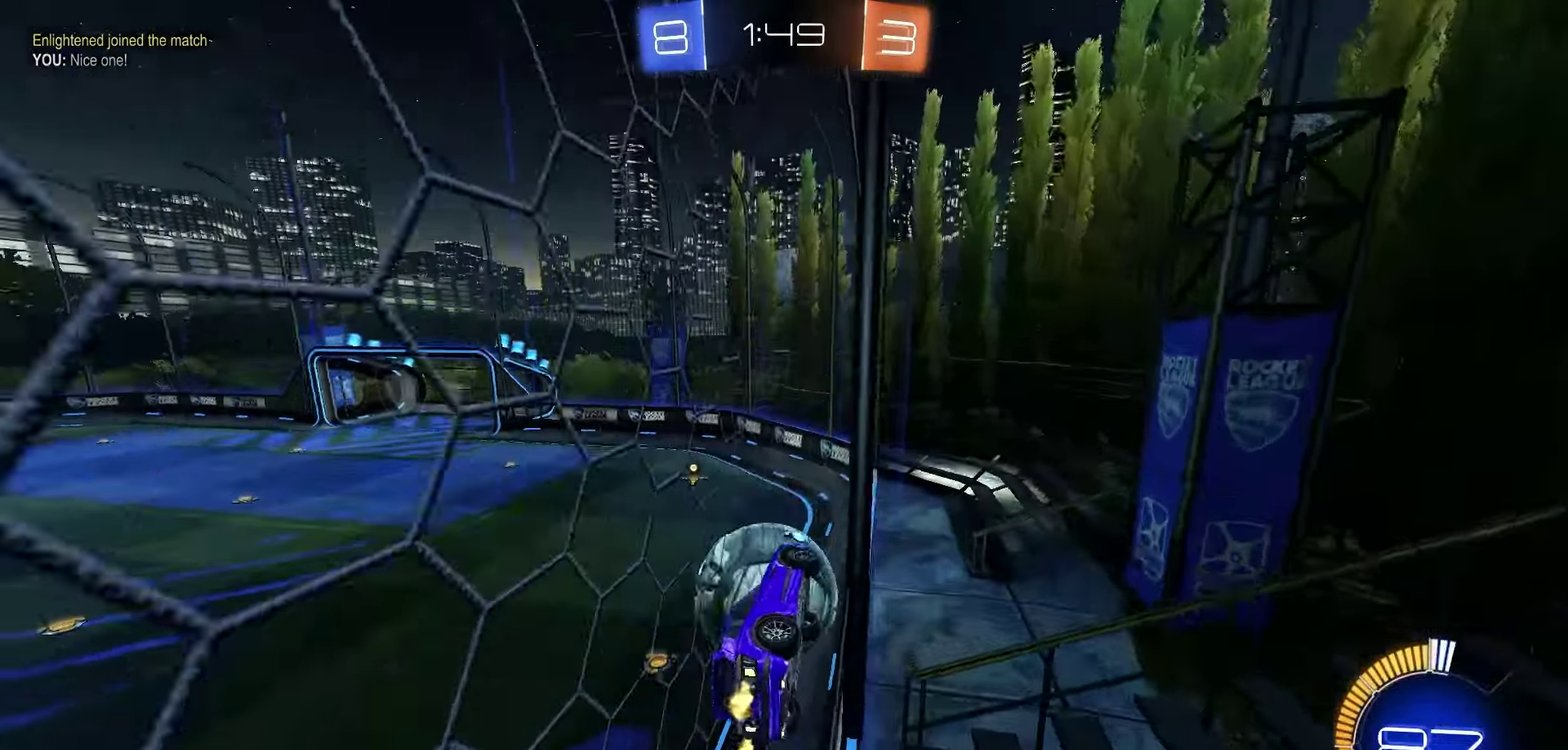
{"dt_ms": 700, "buttons": ["R1", "R2"], "left_stick": "right", "right_stick": "center", "events": [[133, "L1", "up"], [483, "L2", "down"], [483, "R2", "up"], [517, "left_stick", "center"], [583, "R2", "down"], [617, "L2", "up"], [617, "left_stick", "right"], [633, "R1", "down"]]}
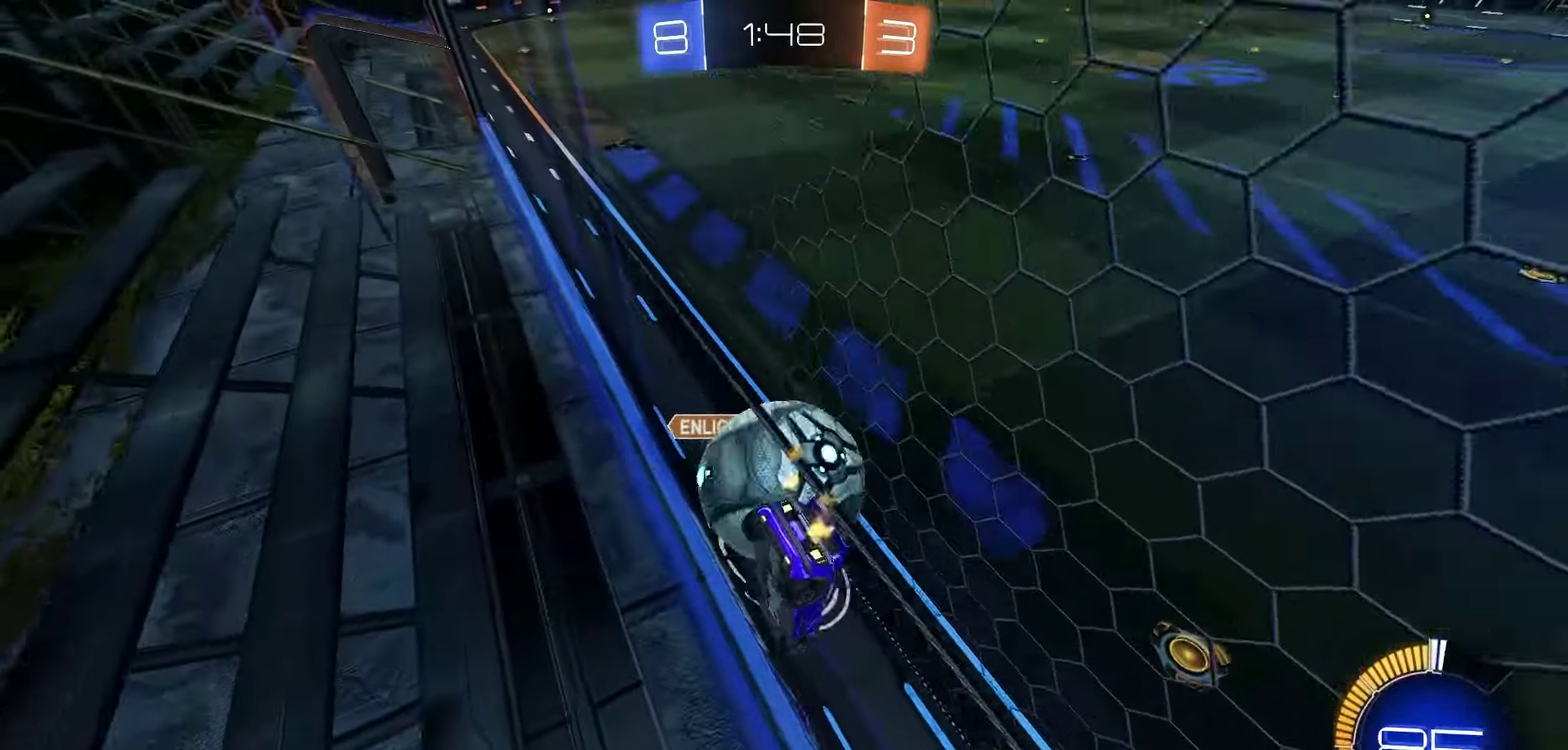
{"dt_ms": 350, "buttons": ["L2"], "left_stick": "center", "right_stick": "center", "events": [[267, "left_stick", "center"], [283, "R1", "up"], [317, "R2", "up"], [333, "L2", "down"]]}
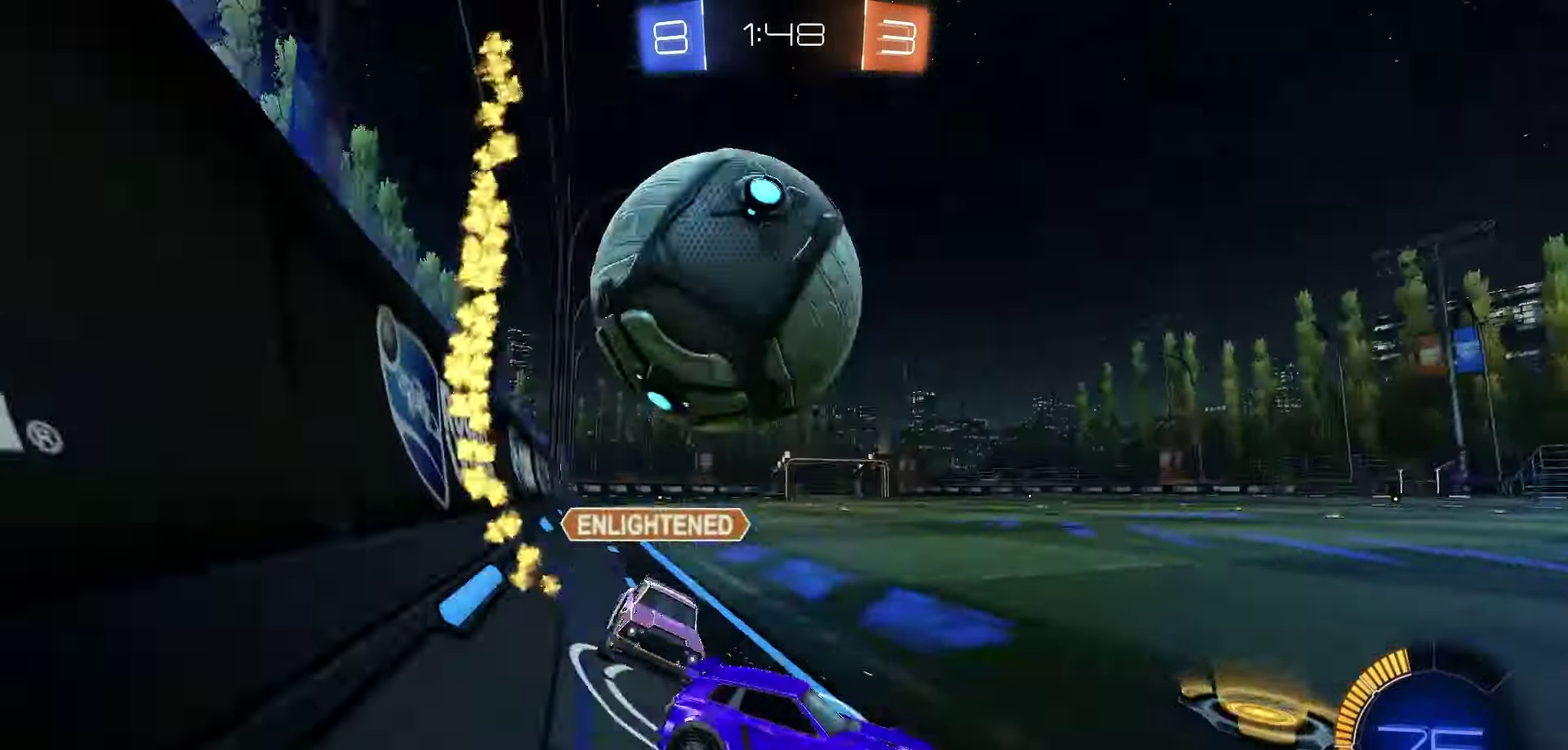
{"dt_ms": 450, "buttons": ["R1", "R2"], "left_stick": "center", "right_stick": "center", "events": [[50, "L2", "up"], [50, "R2", "down"], [83, "left_stick", "right"], [117, "R1", "down"], [400, "left_stick", "center"]]}
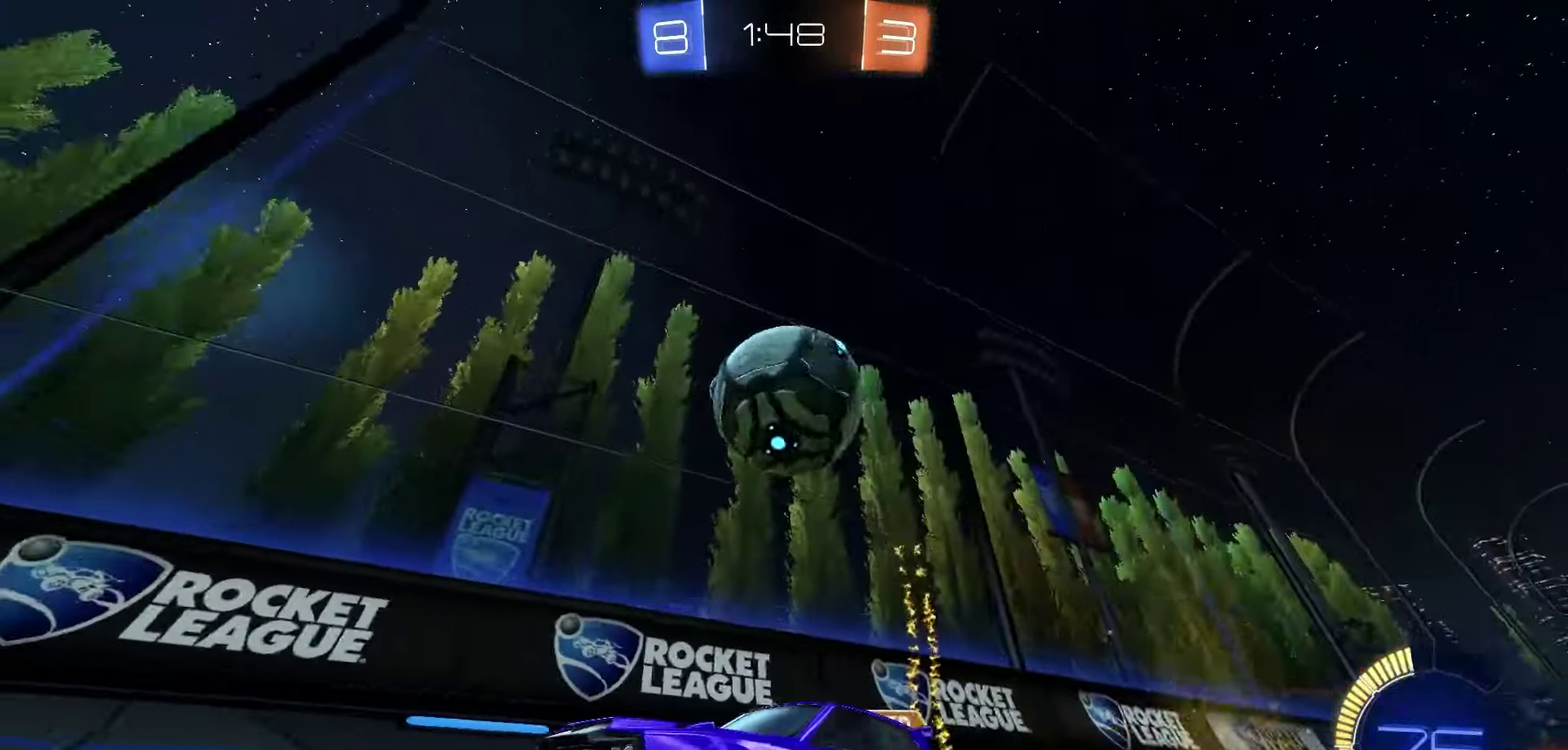
{"dt_ms": 800, "buttons": ["L2"], "left_stick": "center", "right_stick": "center", "events": [[83, "R1", "up"], [117, "left_stick", "right"], [167, "left_stick", "center"], [633, "R2", "up"], [700, "L2", "down"]]}
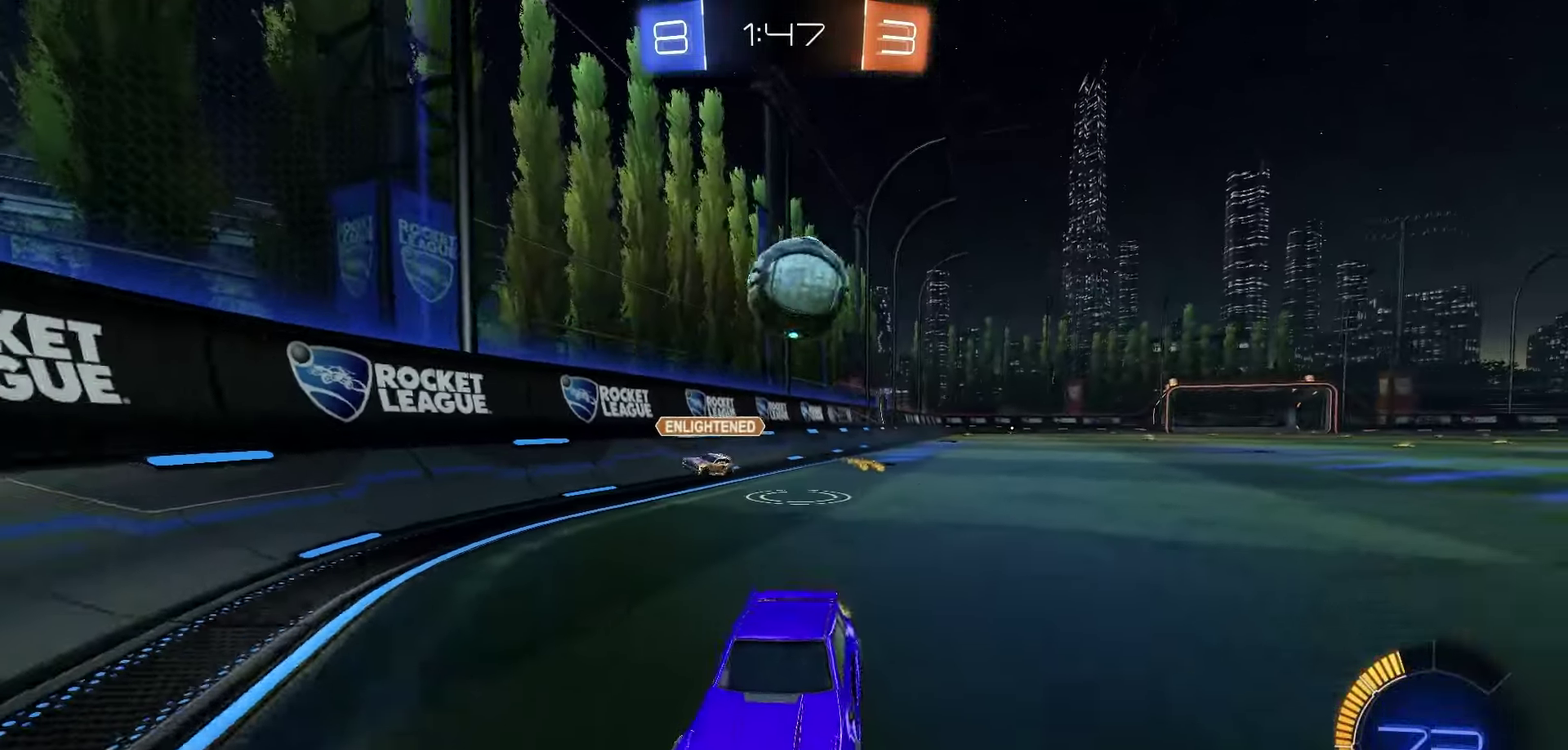
{"dt_ms": 250, "buttons": [], "left_stick": "left", "right_stick": "center", "events": [[50, "left_stick", "left"], [83, "L2", "up"]]}
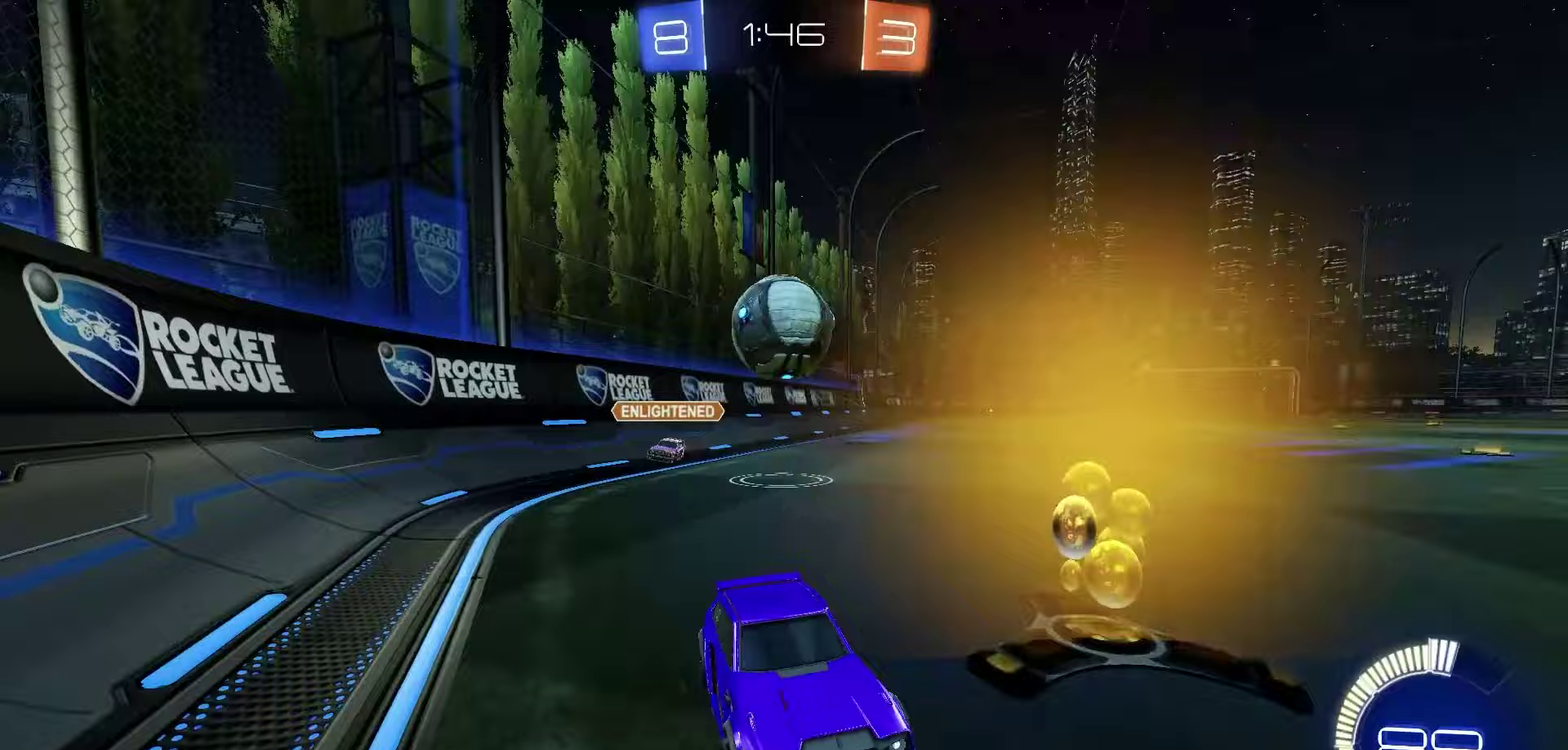
{"dt_ms": 450, "buttons": ["R1", "R2"], "left_stick": "center", "right_stick": "center", "events": [[17, "L2", "down"], [117, "left_stick", "center"], [183, "L2", "up"], [183, "R2", "down"], [267, "R1", "down"], [267, "left_stick", "left"], [400, "left_stick", "center"]]}
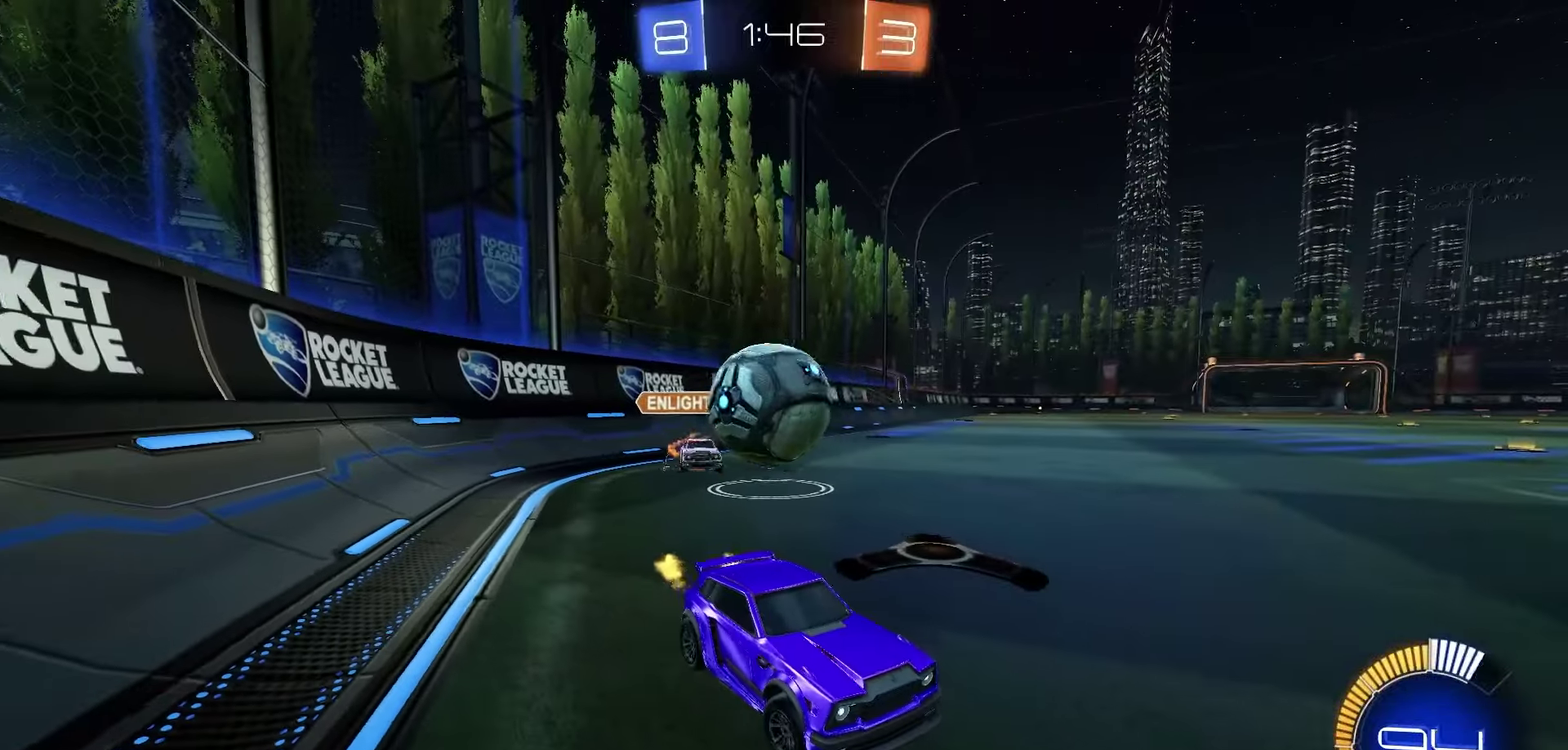
{"dt_ms": 550, "buttons": ["R1", "R2"], "left_stick": "center", "right_stick": "center", "events": []}
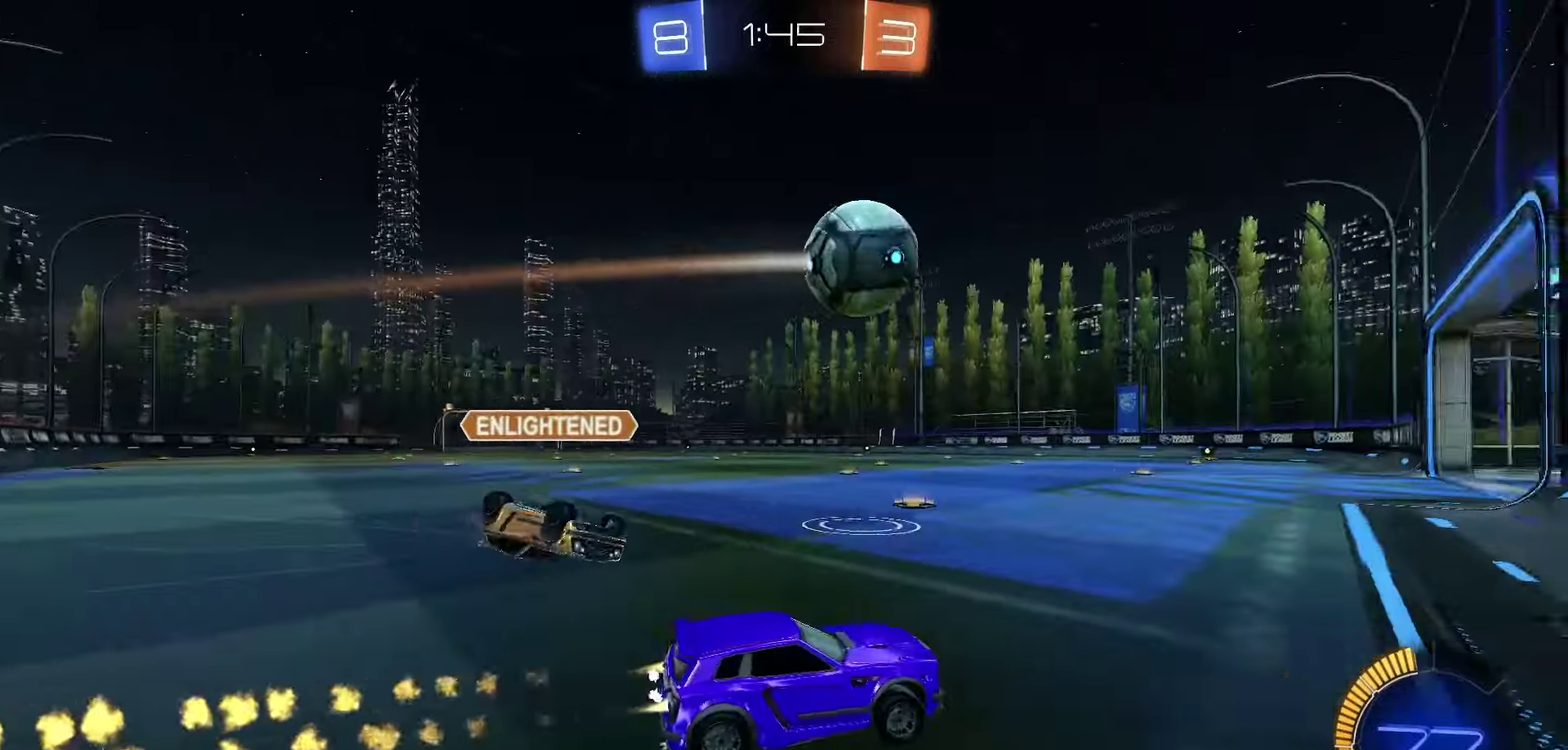
{"dt_ms": 450, "buttons": ["R1", "R2"], "left_stick": "left", "right_stick": "center", "events": [[50, "left_stick", "left"], [183, "left_stick", "center"], [333, "left_stick", "left"]]}
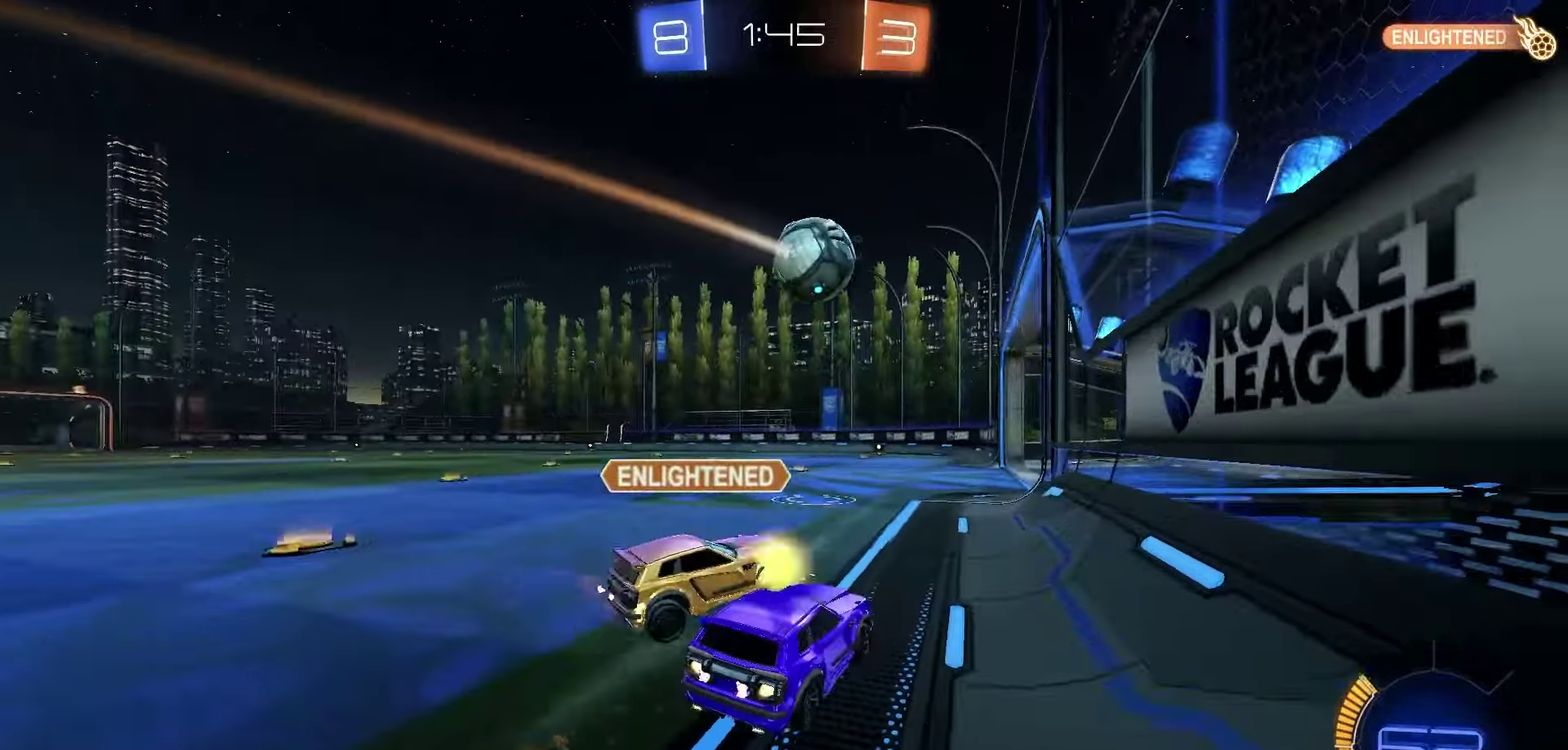
{"dt_ms": 800, "buttons": ["A", "R2"], "left_stick": "left", "right_stick": "center", "events": [[333, "left_stick", "center"], [383, "left_stick", "left"], [750, "A", "down"], [767, "R1", "up"]]}
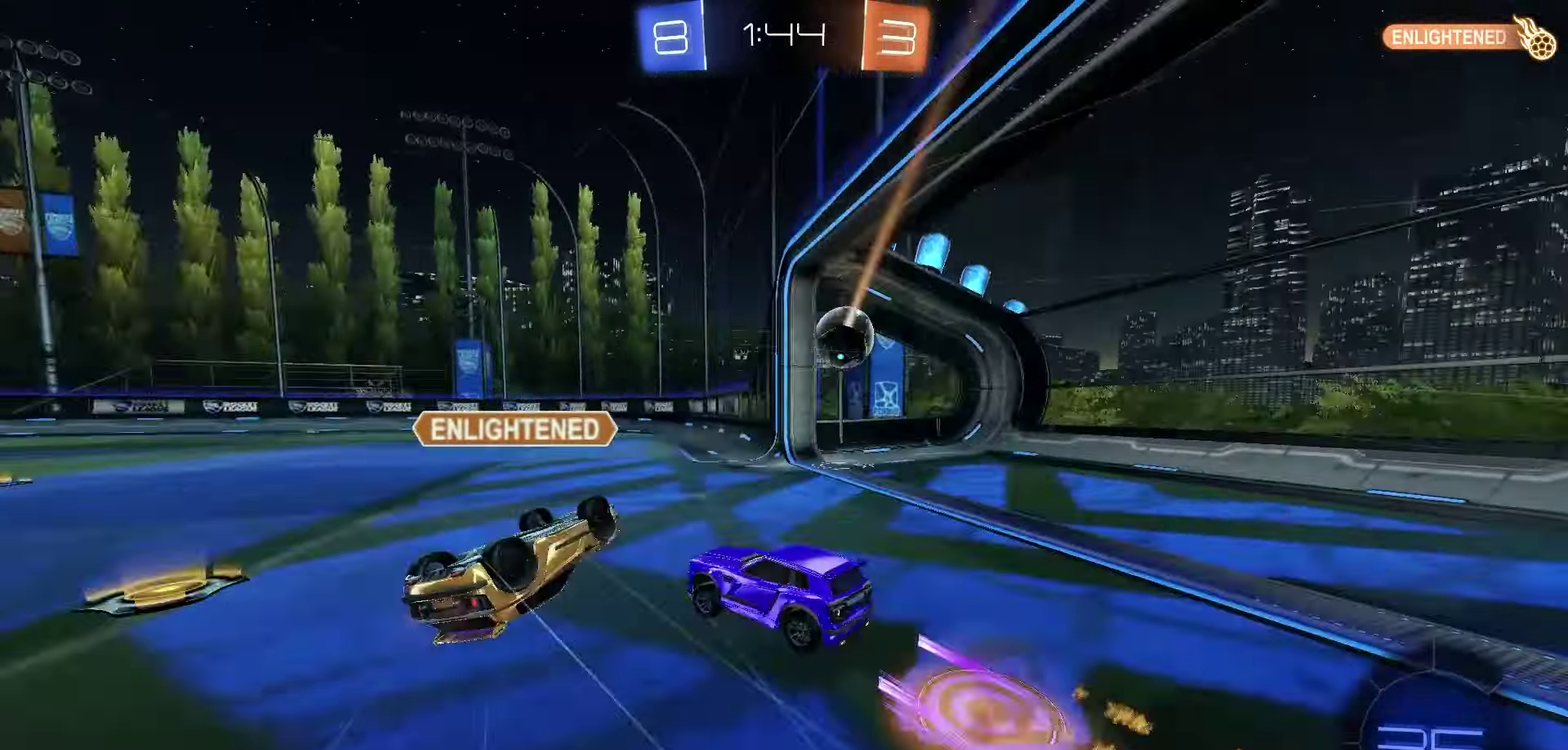
{"dt_ms": 250, "buttons": ["L1", "R2"], "left_stick": "down", "right_stick": "center", "events": [[33, "L1", "down"], [150, "left_stick", "down"], [183, "A", "up"]]}